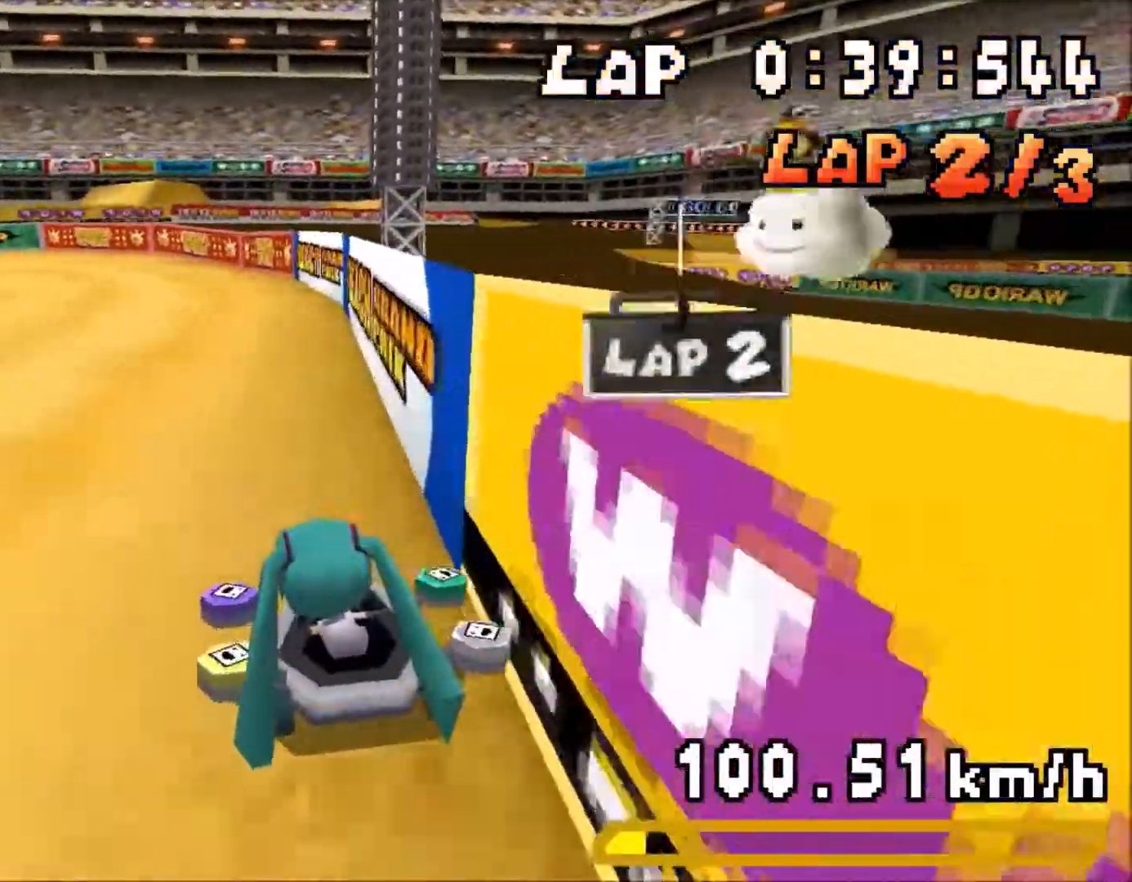
Gameplay with a controller (Nintendo layout); each line is a JSON object with the inputs held at the frame after it. "events" lists button and stick changes between this image and that frame as [ms after this image, input, new state], when the widget could be followed in between. Not read: L3 R3.
{"buttons": ["A", "R1", "DPAD_LEFT"], "events": [[467, "R1", "down"]]}
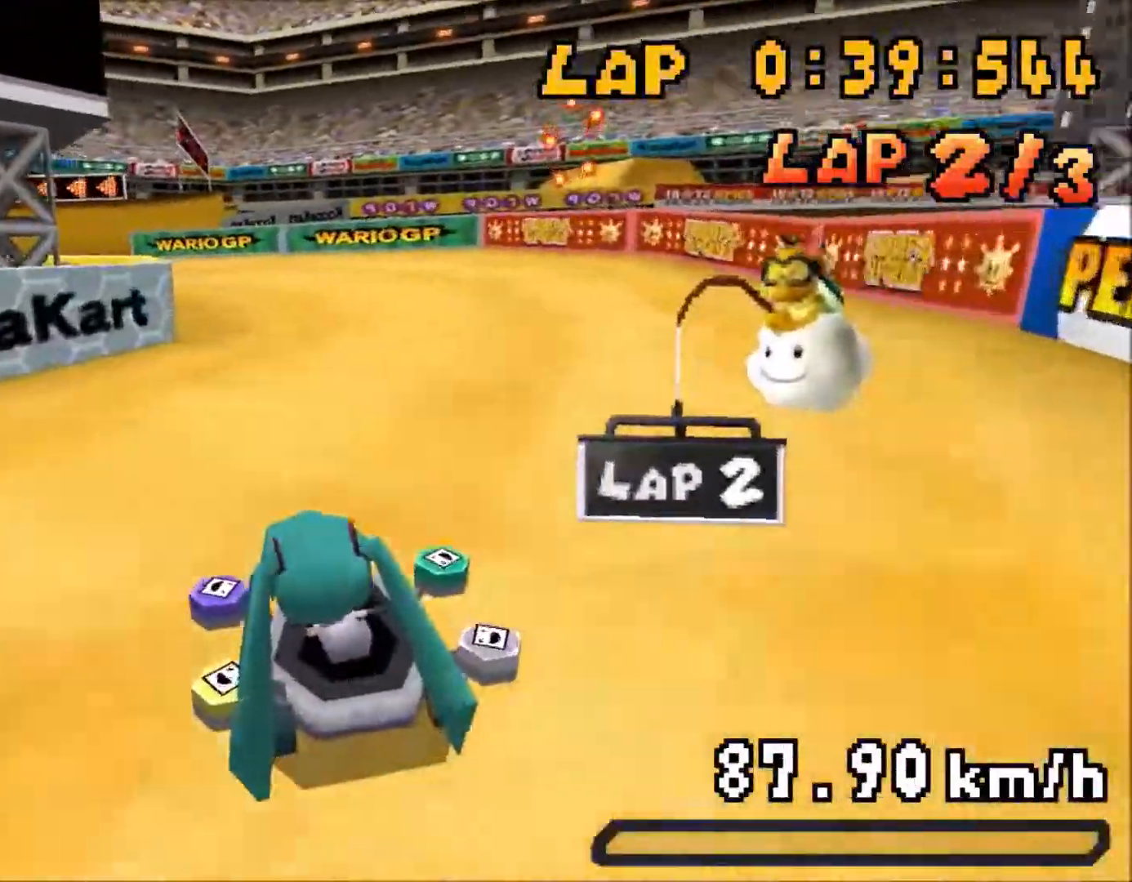
{"buttons": ["A", "R1", "DPAD_RIGHT"], "events": [[100, "R1", "up"], [217, "R1", "down"], [333, "DPAD_LEFT", "up"], [450, "DPAD_RIGHT", "down"]]}
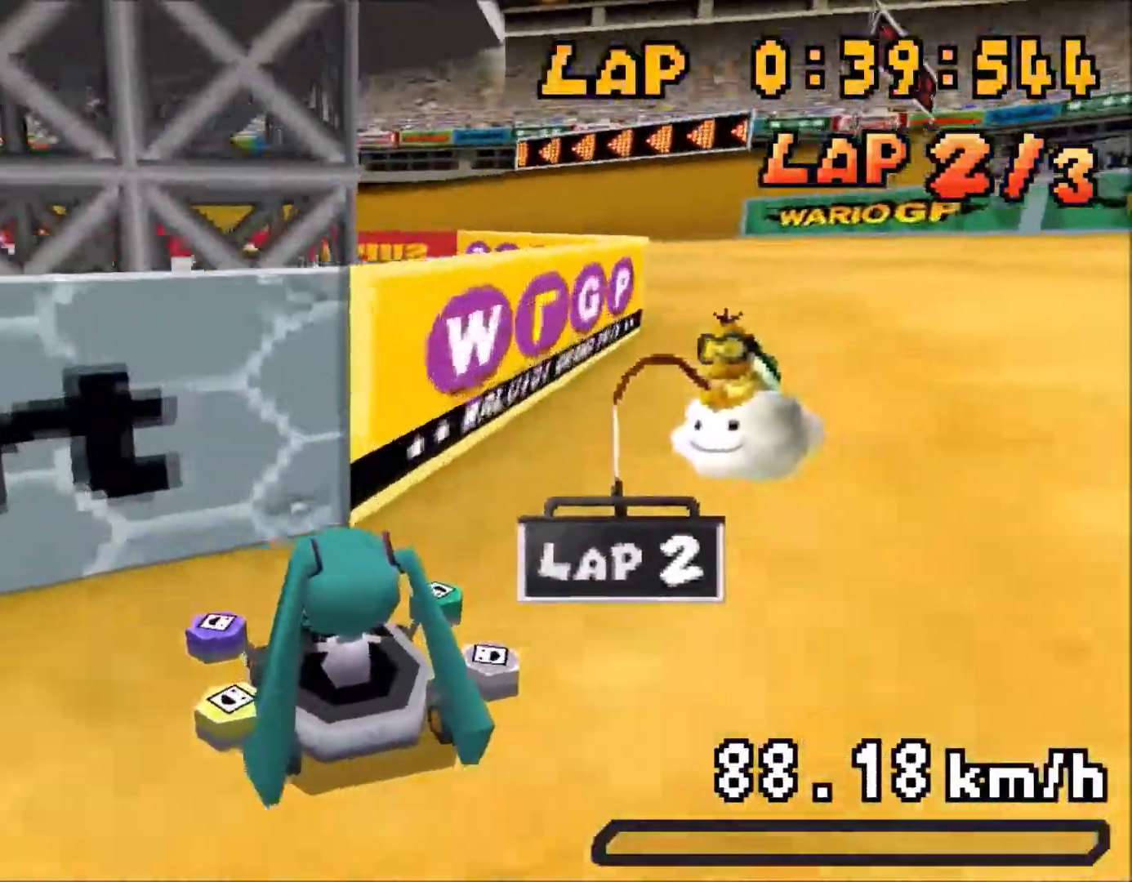
{"buttons": ["A", "DPAD_LEFT"], "events": [[33, "DPAD_RIGHT", "up"], [150, "DPAD_LEFT", "down"], [217, "DPAD_LEFT", "up"], [317, "DPAD_RIGHT", "down"], [417, "DPAD_RIGHT", "up"], [483, "DPAD_LEFT", "down"], [500, "R1", "up"]]}
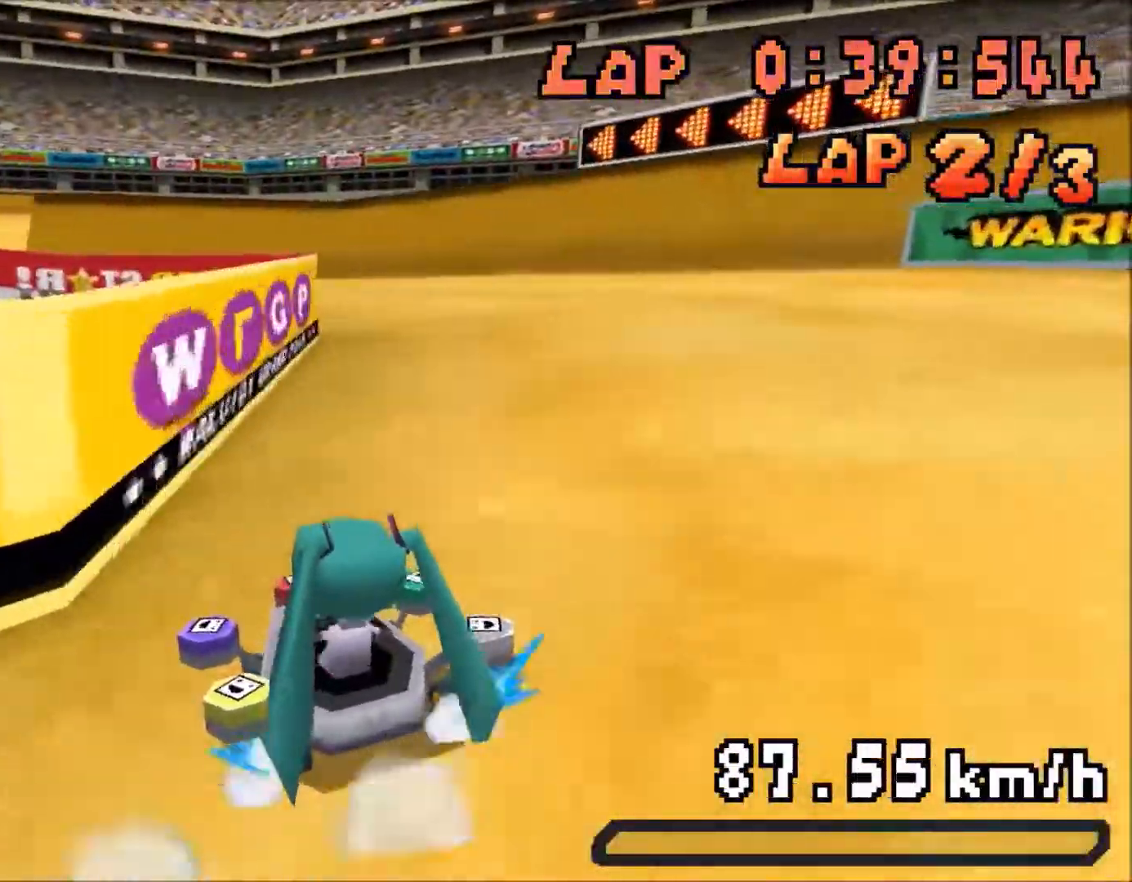
{"buttons": ["A", "DPAD_LEFT"], "events": []}
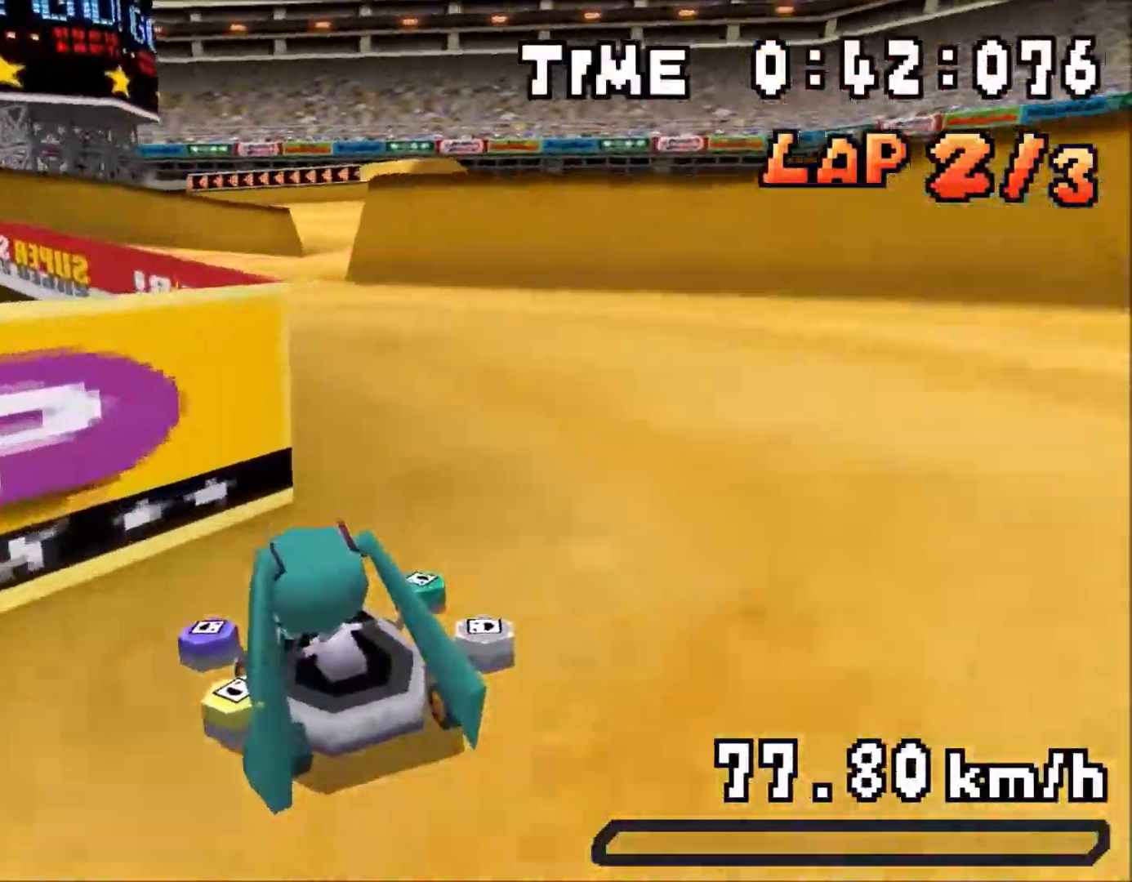
{"buttons": ["A", "DPAD_RIGHT"], "events": [[50, "DPAD_LEFT", "up"], [383, "R1", "down"], [400, "DPAD_RIGHT", "down"], [417, "DPAD_LEFT", "down"], [467, "DPAD_LEFT", "up"], [500, "R1", "up"]]}
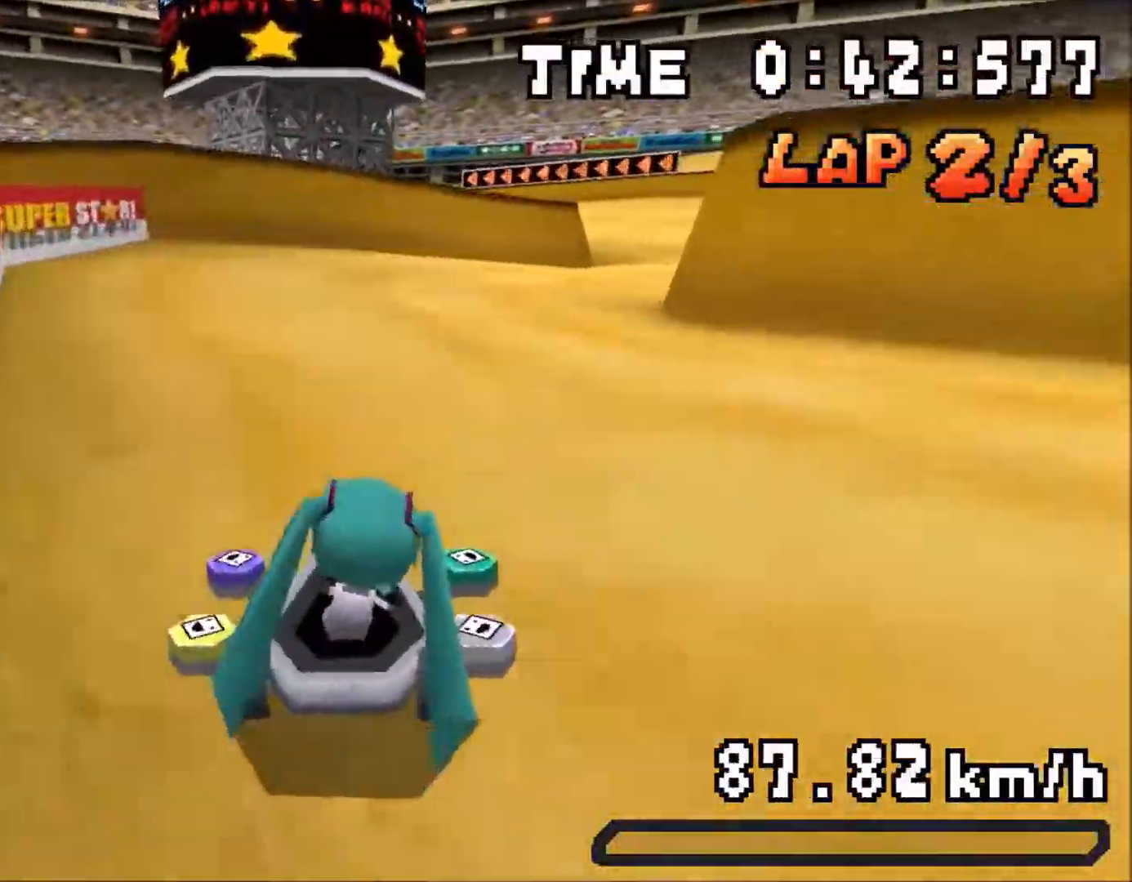
{"buttons": ["A", "R1"], "events": [[167, "DPAD_RIGHT", "up"], [233, "R1", "down"], [283, "DPAD_LEFT", "down"], [367, "DPAD_LEFT", "up"]]}
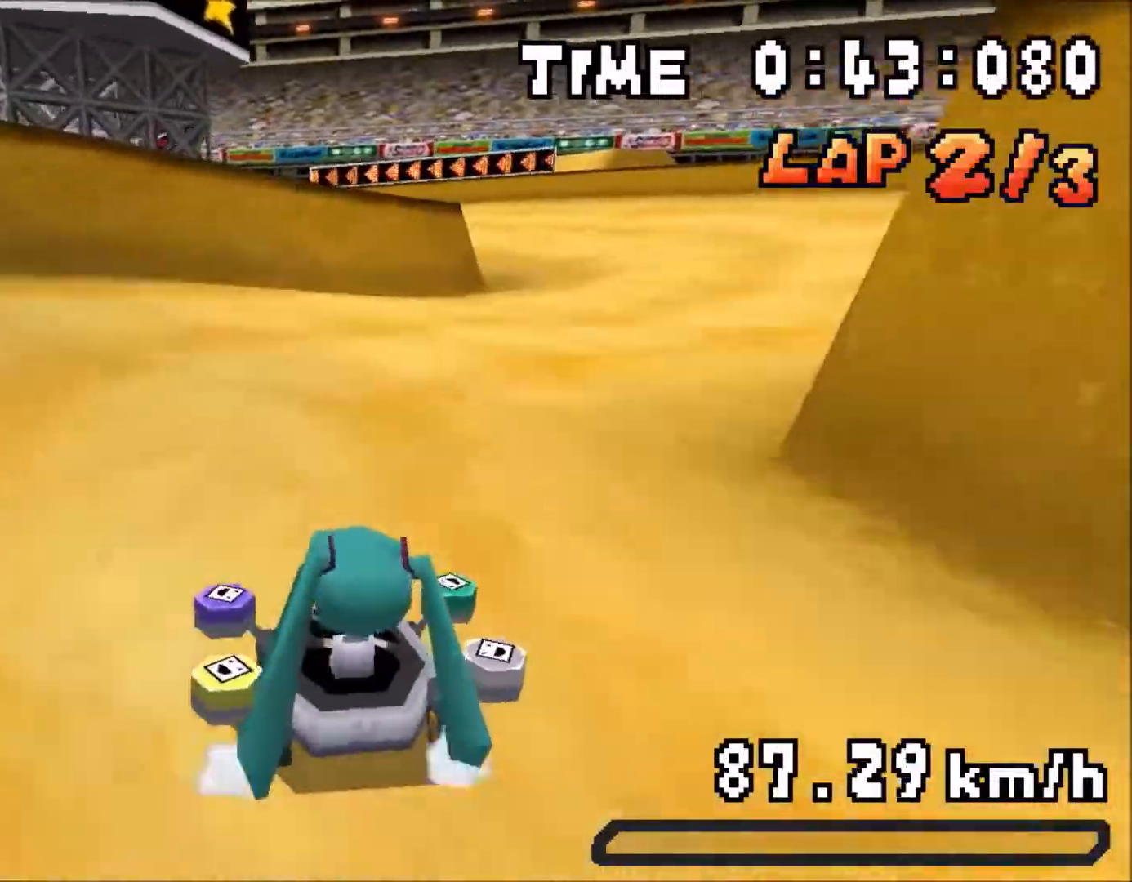
{"buttons": ["A", "R1"], "events": [[17, "DPAD_RIGHT", "down"], [117, "DPAD_RIGHT", "up"], [200, "DPAD_LEFT", "down"], [300, "DPAD_LEFT", "up"], [367, "DPAD_RIGHT", "down"], [483, "DPAD_RIGHT", "up"]]}
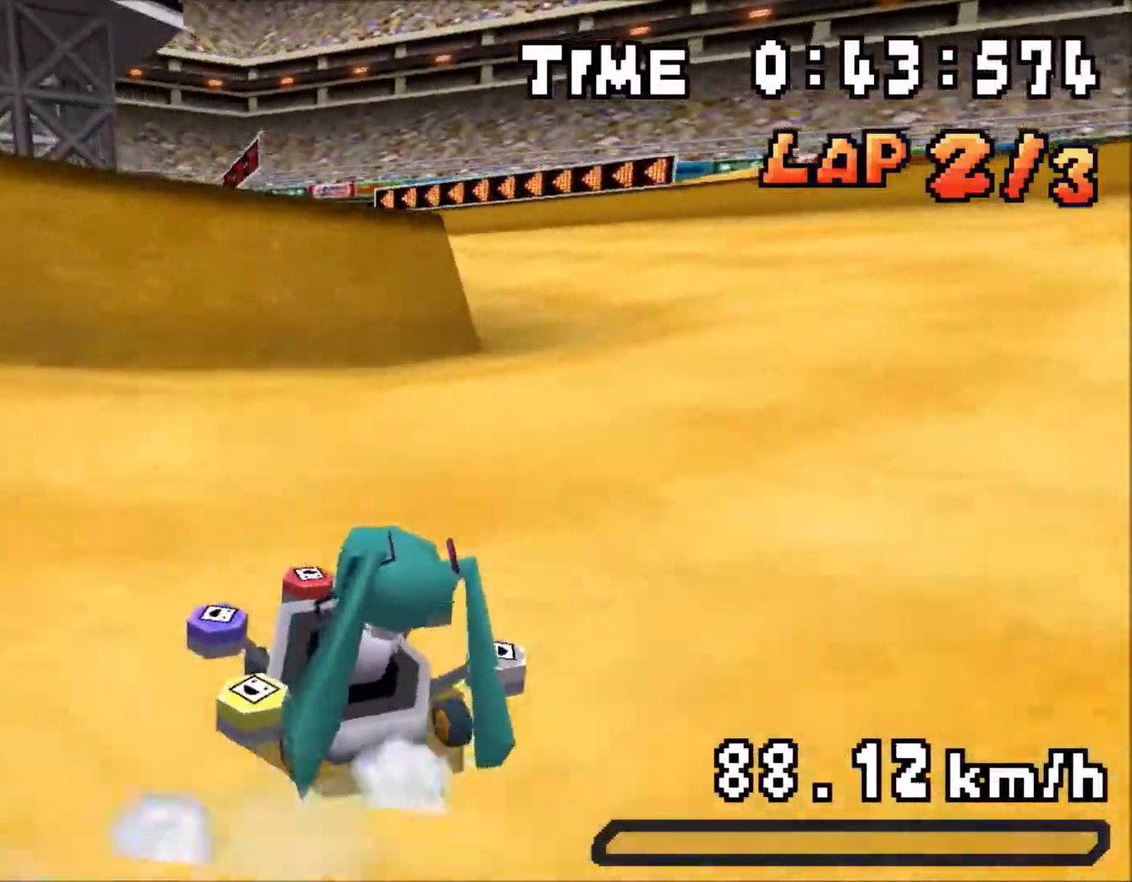
{"buttons": ["A", "R1", "DPAD_RIGHT"], "events": [[67, "DPAD_LEFT", "down"], [383, "DPAD_LEFT", "up"], [500, "DPAD_RIGHT", "down"]]}
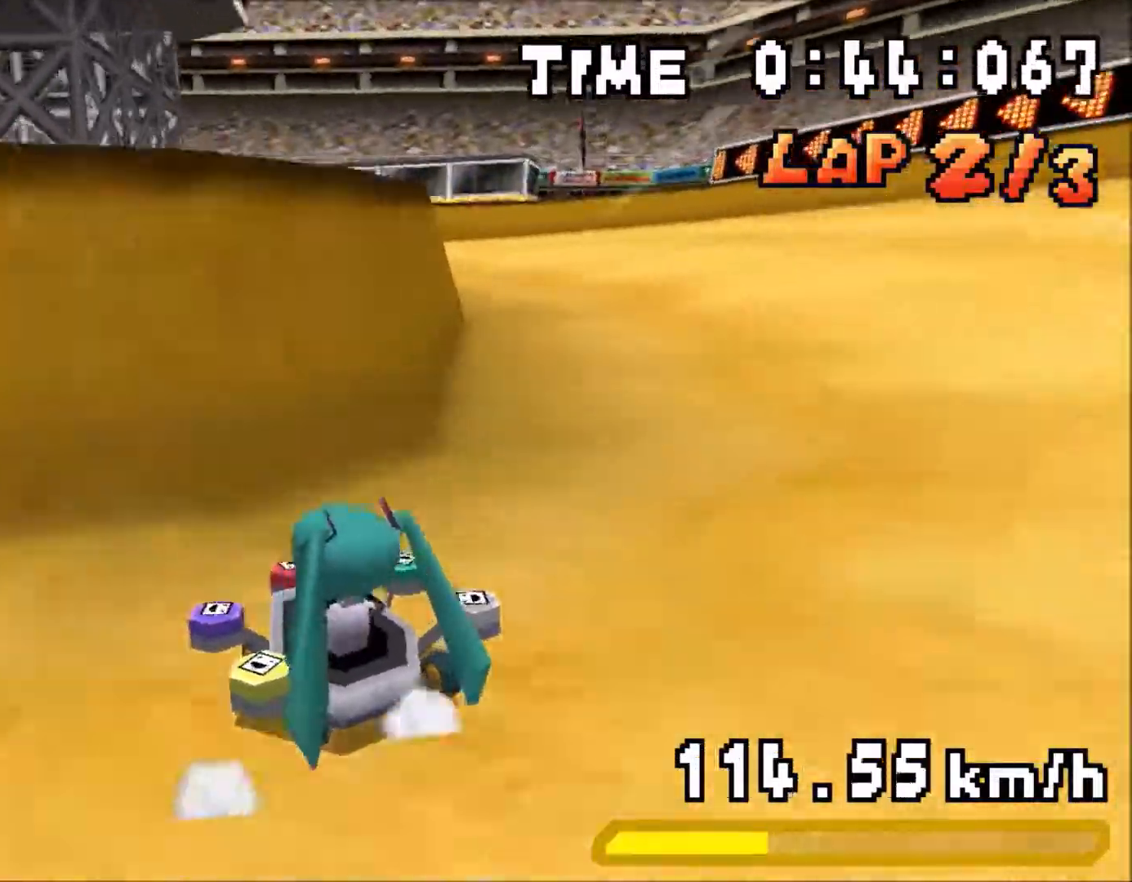
{"buttons": ["A", "R1"], "events": [[83, "DPAD_RIGHT", "up"], [167, "DPAD_LEFT", "down"], [283, "DPAD_LEFT", "up"], [350, "DPAD_RIGHT", "down"], [450, "DPAD_RIGHT", "up"]]}
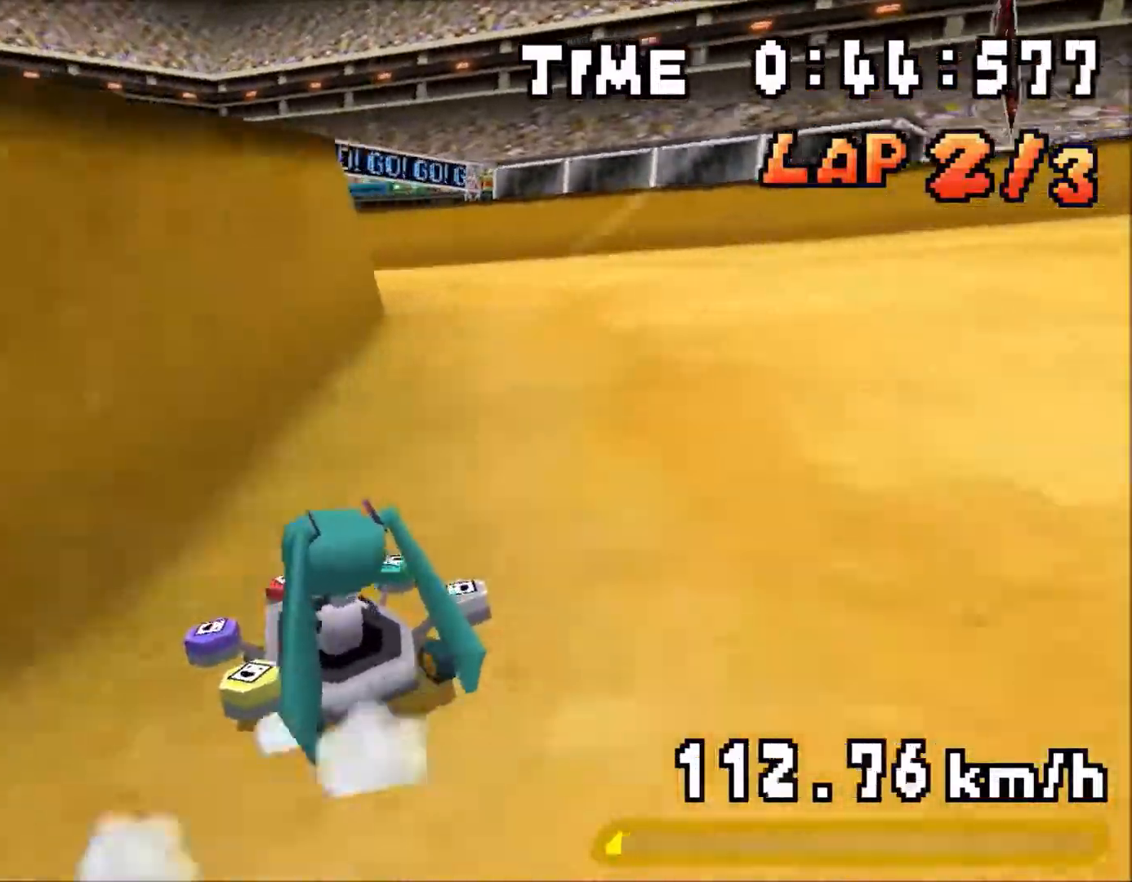
{"buttons": ["A", "R1", "DPAD_LEFT"], "events": [[33, "DPAD_LEFT", "down"], [83, "R1", "up"], [350, "R1", "down"]]}
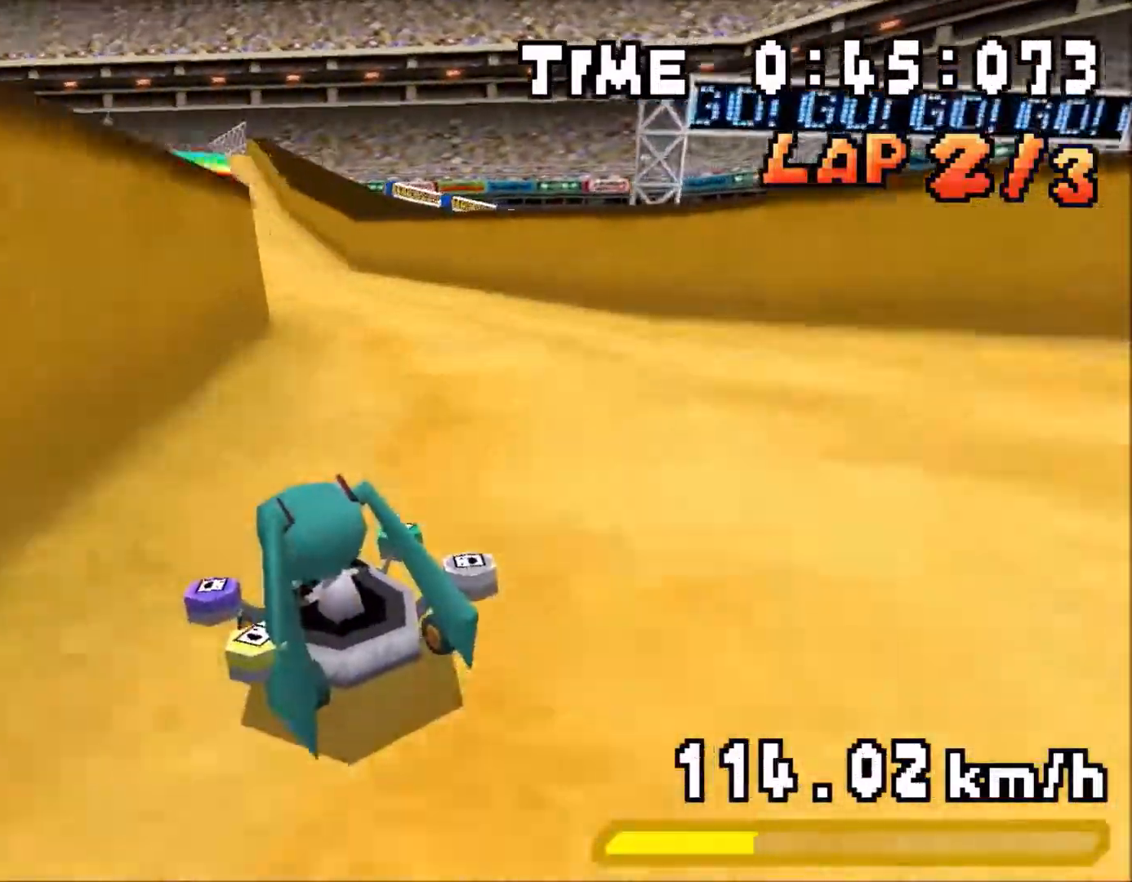
{"buttons": ["A", "R1", "DPAD_RIGHT"], "events": [[17, "DPAD_LEFT", "up"], [133, "DPAD_RIGHT", "down"], [233, "DPAD_RIGHT", "up"], [317, "DPAD_LEFT", "down"], [417, "DPAD_LEFT", "up"], [500, "DPAD_RIGHT", "down"]]}
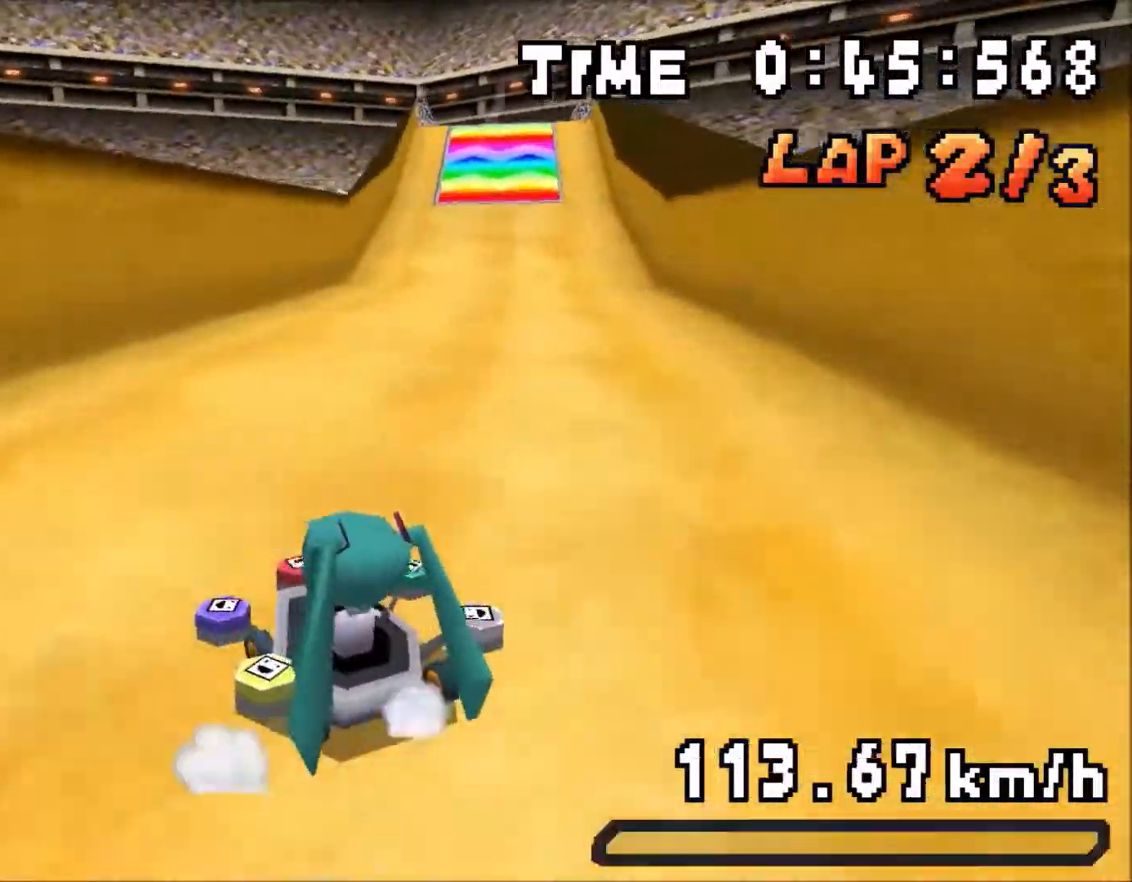
{"buttons": ["A", "DPAD_RIGHT"], "events": [[100, "DPAD_RIGHT", "up"], [183, "DPAD_LEFT", "down"], [233, "R1", "up"], [333, "DPAD_LEFT", "up"], [367, "R1", "down"], [400, "DPAD_RIGHT", "down"], [500, "R1", "up"]]}
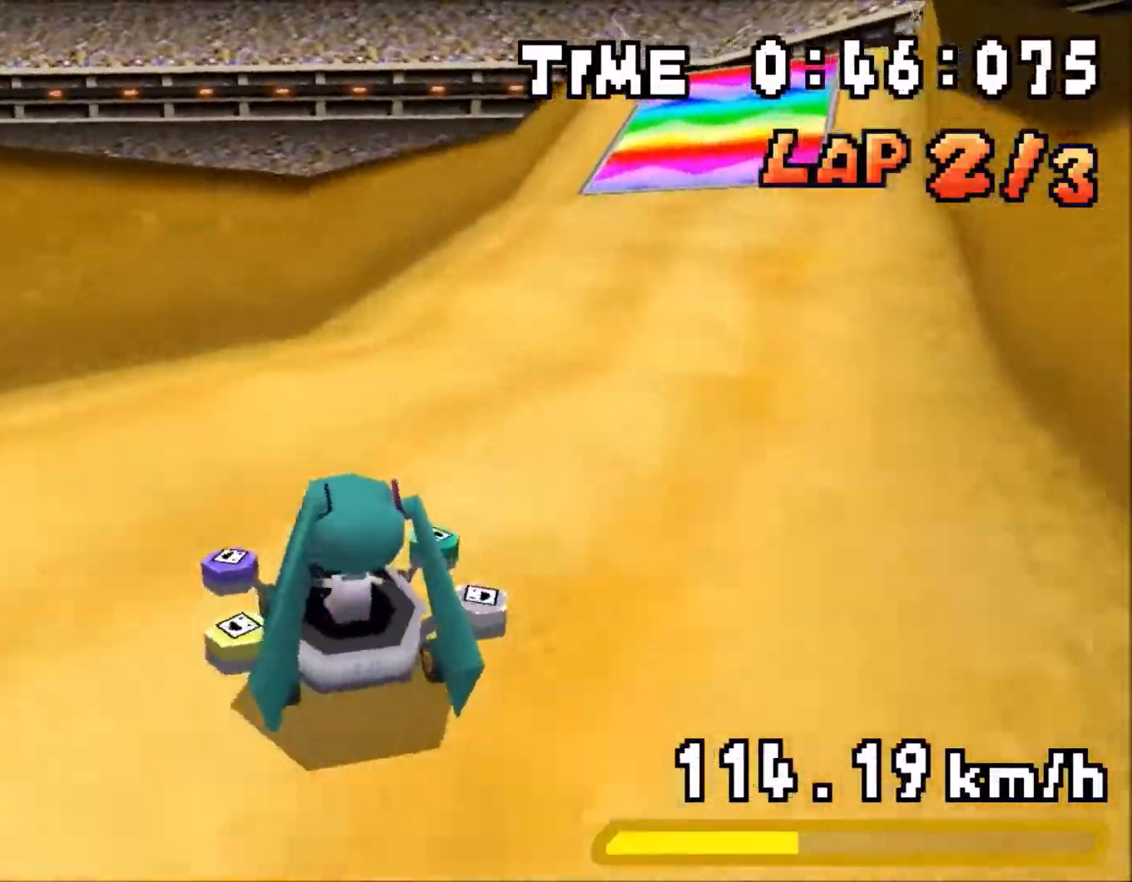
{"buttons": ["A"], "events": [[167, "R1", "down"], [283, "R1", "up"], [433, "DPAD_RIGHT", "up"]]}
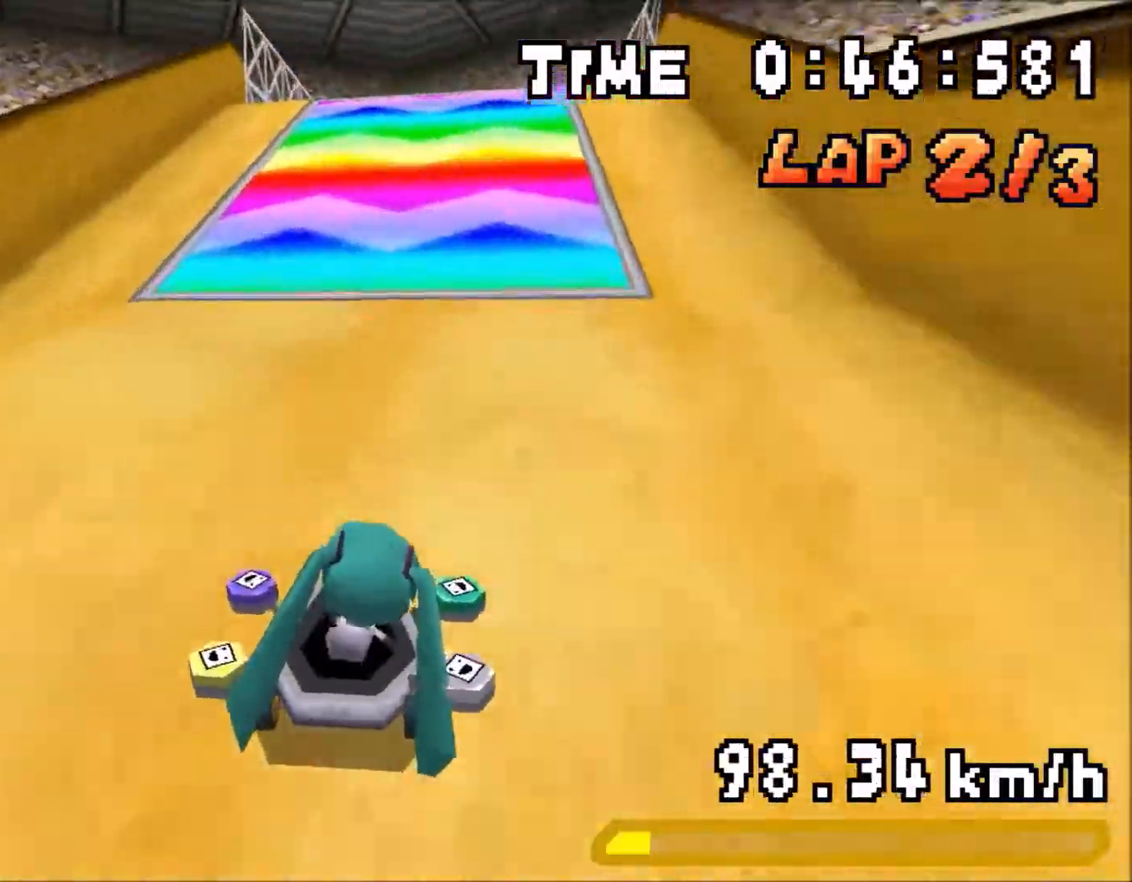
{"buttons": ["A", "R1", "DPAD_LEFT"], "events": [[233, "DPAD_LEFT", "down"], [350, "DPAD_UP", "down"], [383, "R1", "down"], [417, "DPAD_UP", "up"]]}
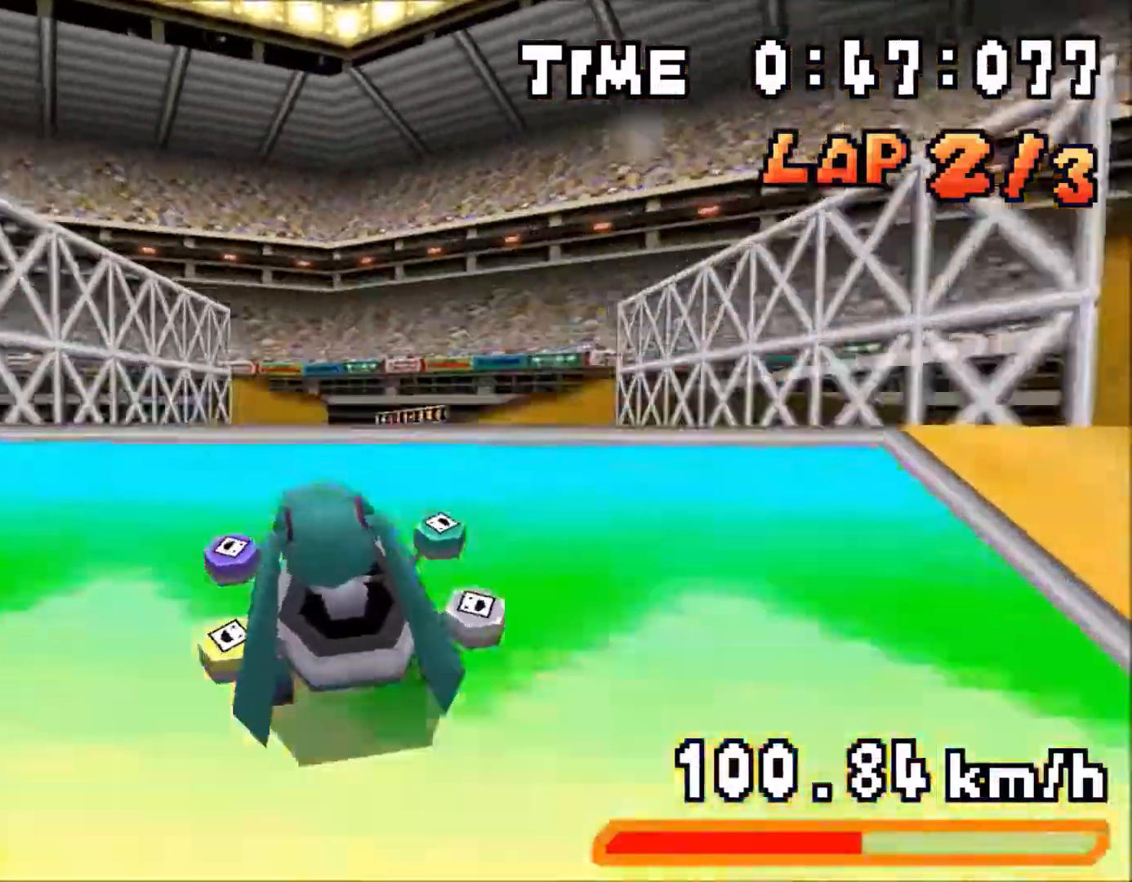
{"buttons": ["A", "R1"], "events": [[283, "DPAD_LEFT", "up"]]}
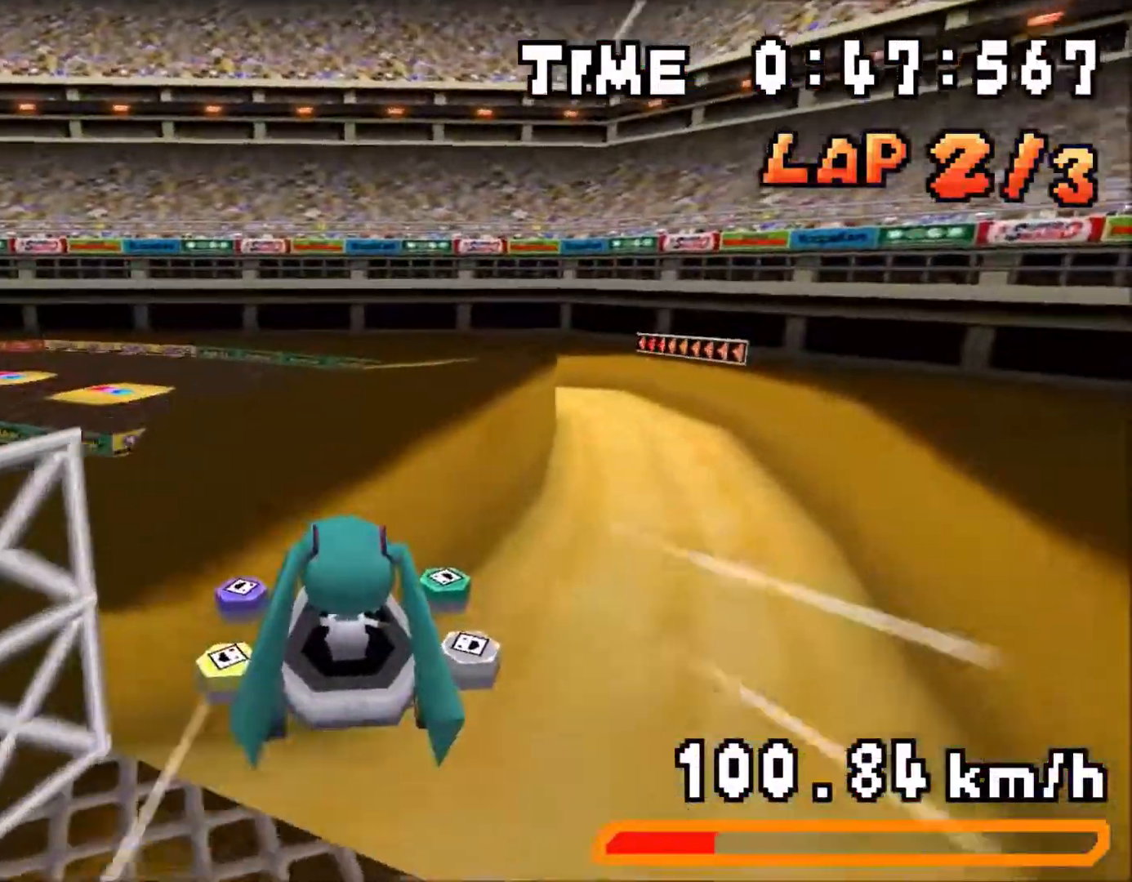
{"buttons": ["A", "R1"], "events": []}
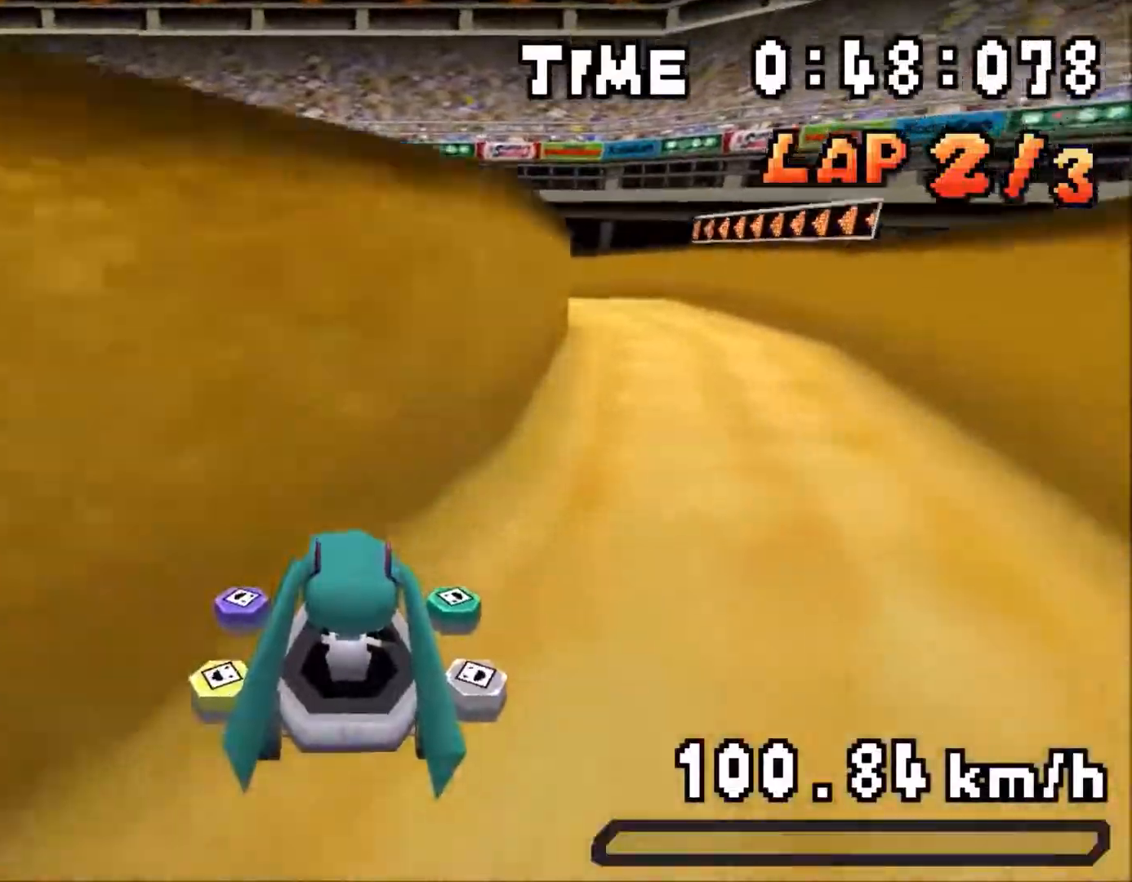
{"buttons": ["A", "R1"], "events": [[250, "DPAD_RIGHT", "down"], [300, "DPAD_RIGHT", "up"]]}
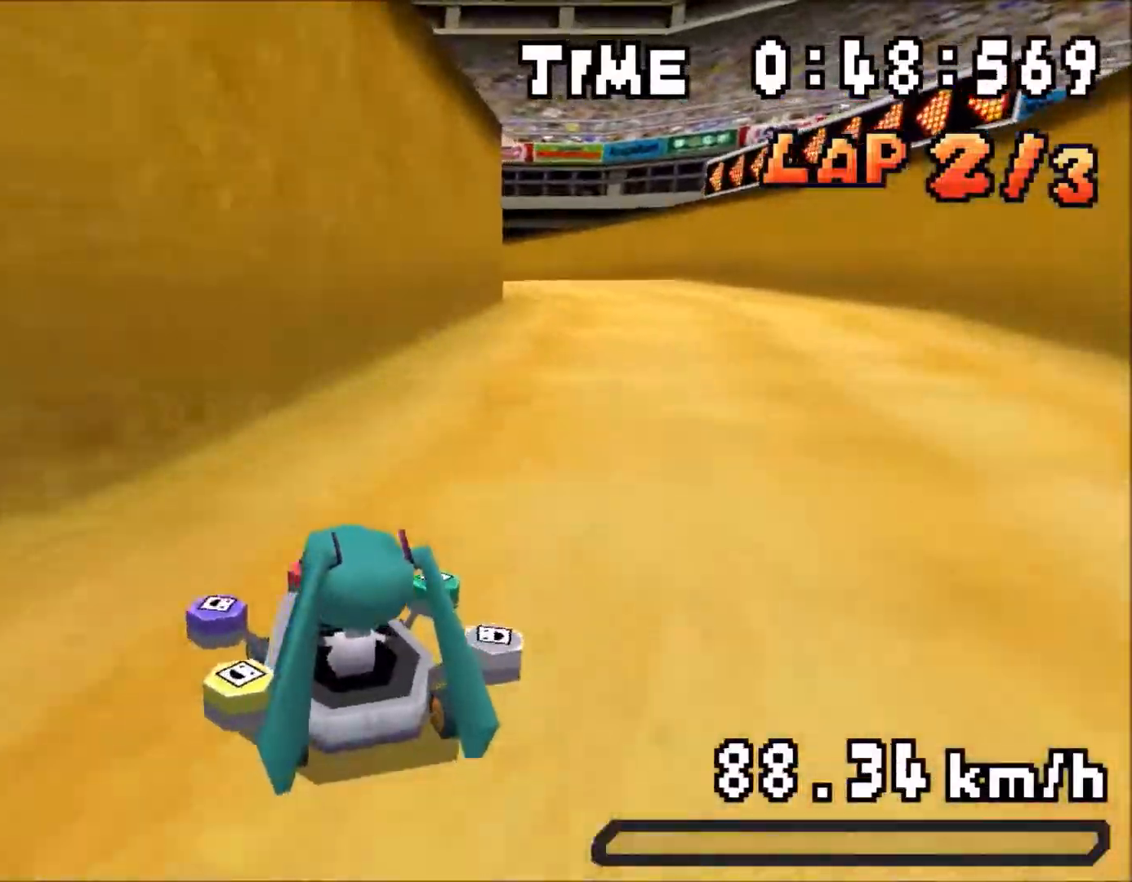
{"buttons": ["A", "R1"], "events": [[17, "DPAD_RIGHT", "down"], [100, "DPAD_RIGHT", "up"], [200, "DPAD_LEFT", "down"], [283, "DPAD_LEFT", "up"], [367, "DPAD_RIGHT", "down"], [483, "DPAD_RIGHT", "up"]]}
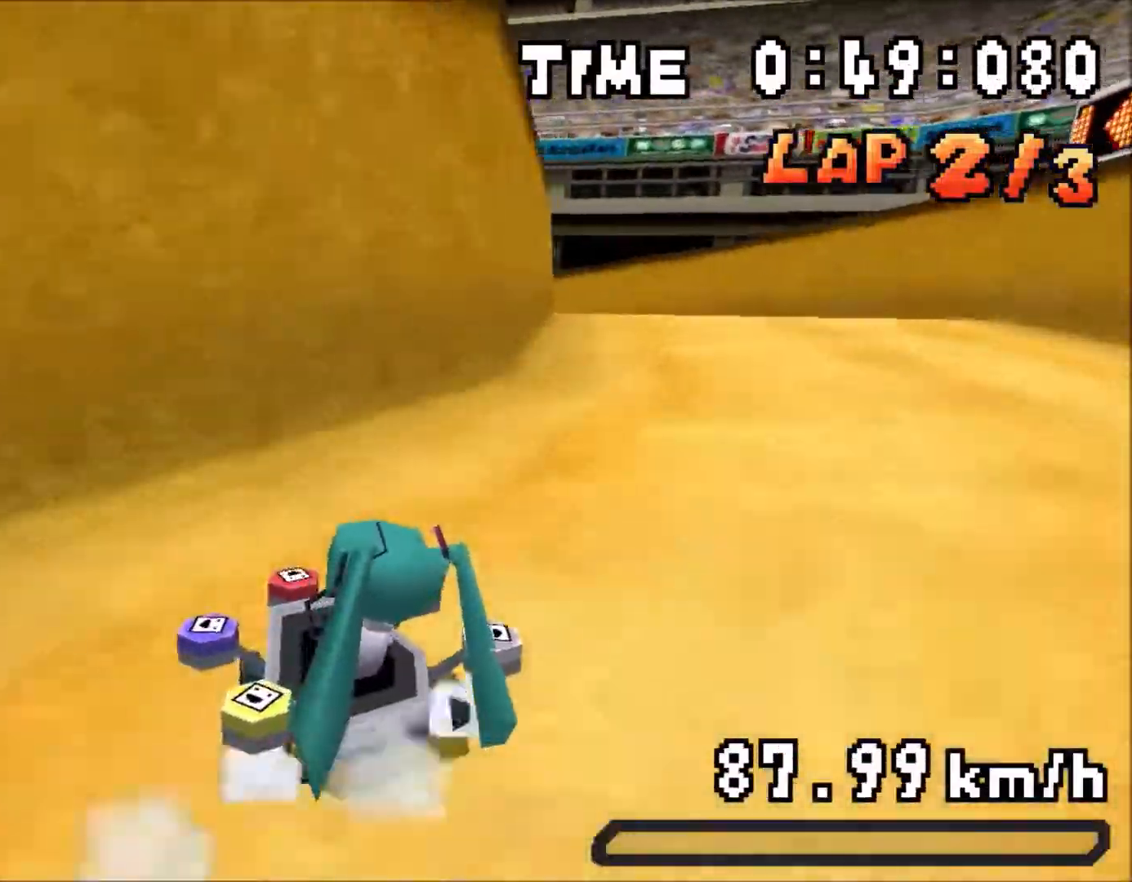
{"buttons": ["A", "R1"], "events": [[83, "DPAD_LEFT", "down"], [133, "DPAD_LEFT", "up"], [133, "R1", "up"], [233, "R1", "down"], [367, "DPAD_LEFT", "down"], [450, "DPAD_LEFT", "up"]]}
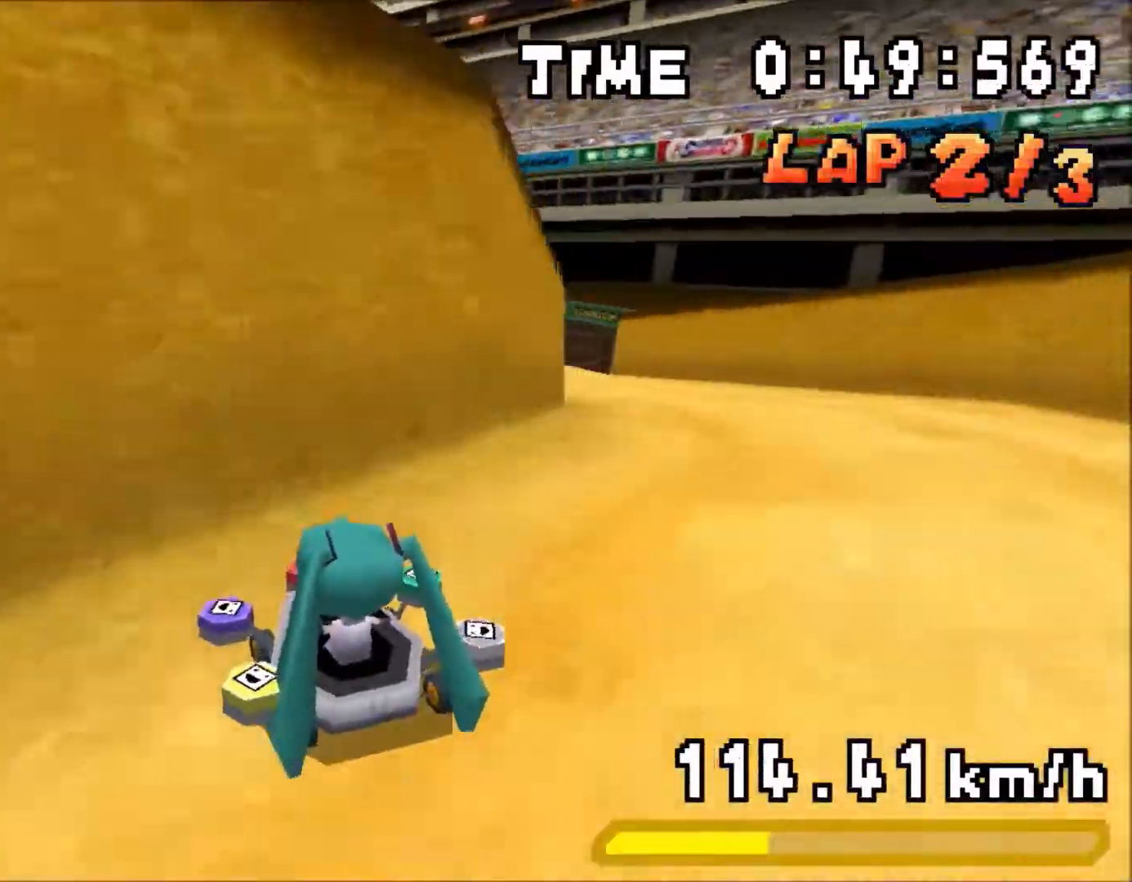
{"buttons": ["A", "R1", "DPAD_RIGHT"], "events": [[33, "DPAD_RIGHT", "down"], [133, "DPAD_RIGHT", "up"], [217, "DPAD_LEFT", "down"], [350, "DPAD_LEFT", "up"], [417, "DPAD_RIGHT", "down"]]}
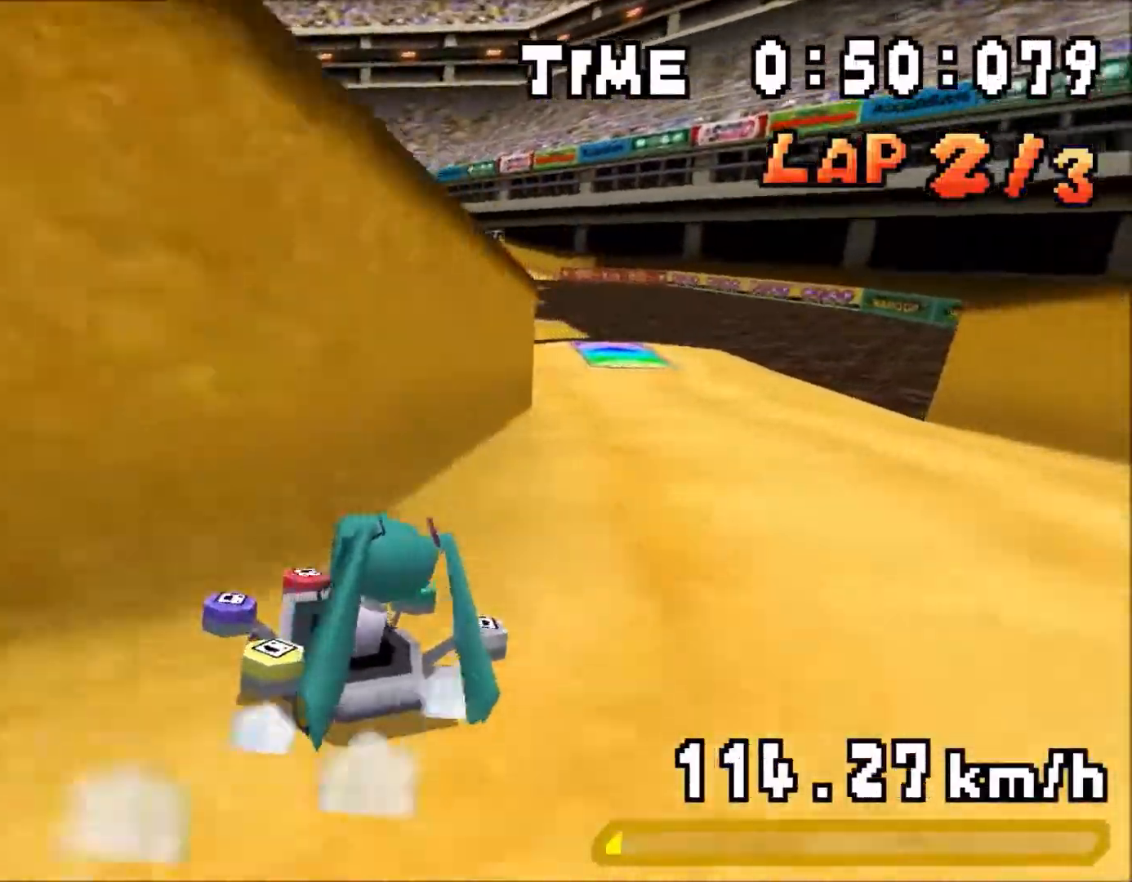
{"buttons": ["A", "DPAD_RIGHT"], "events": [[33, "DPAD_RIGHT", "up"], [117, "DPAD_LEFT", "down"], [167, "R1", "up"], [200, "DPAD_LEFT", "up"], [233, "DPAD_RIGHT", "down"], [233, "R1", "down"], [333, "R1", "up"]]}
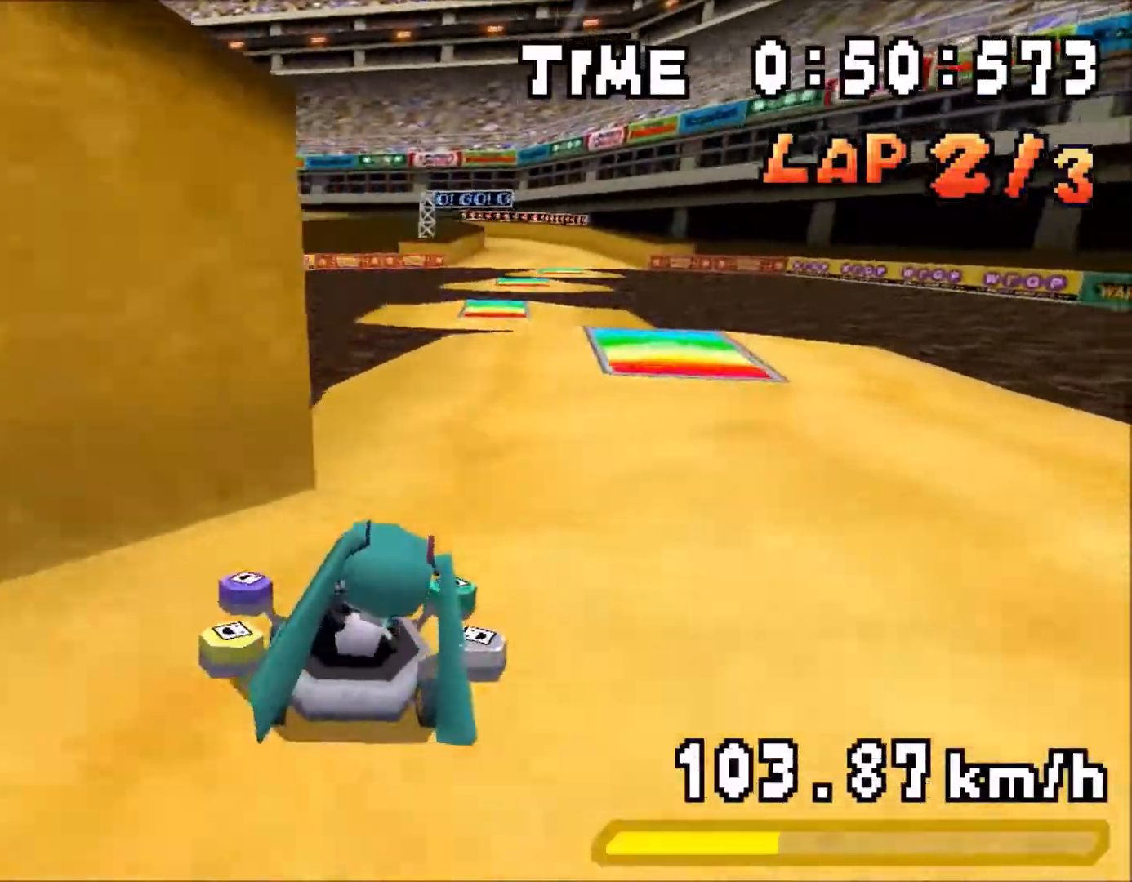
{"buttons": ["A"], "events": [[183, "DPAD_RIGHT", "up"], [433, "DPAD_LEFT", "down"], [500, "DPAD_LEFT", "up"]]}
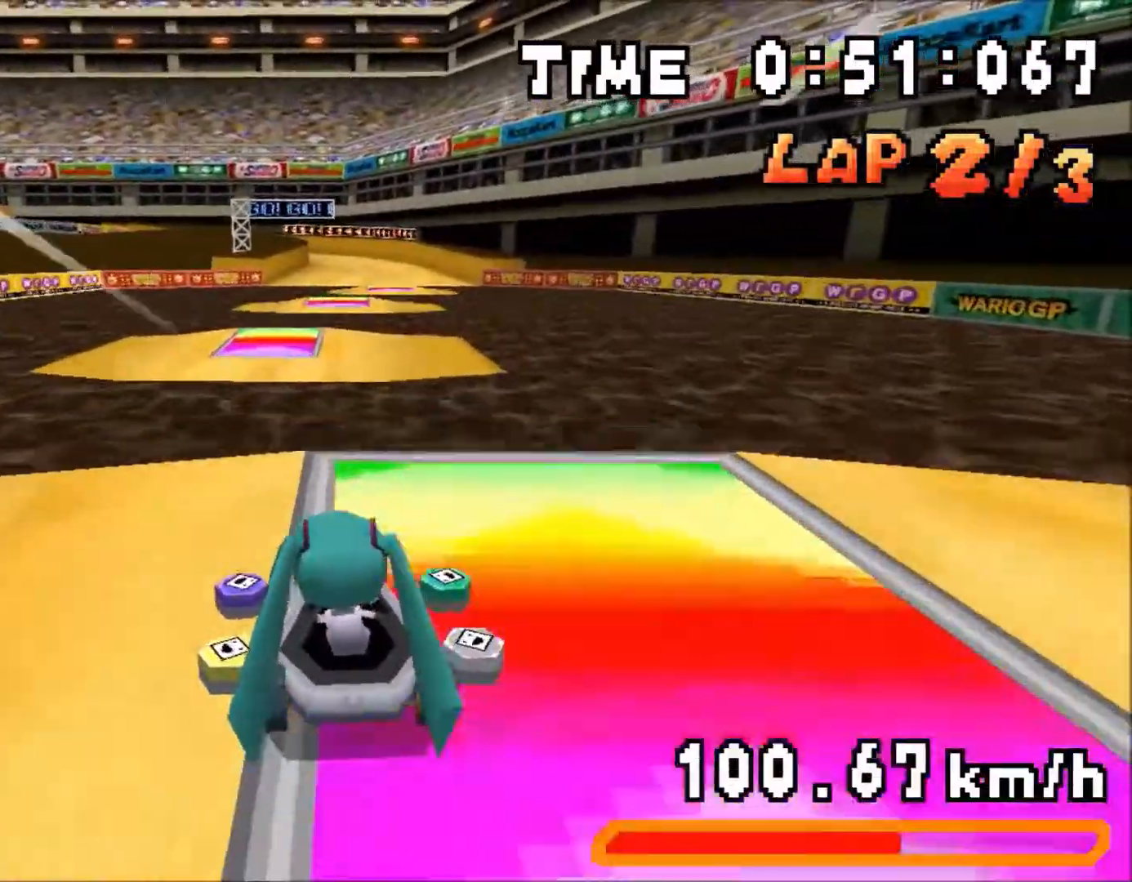
{"buttons": ["A"], "events": []}
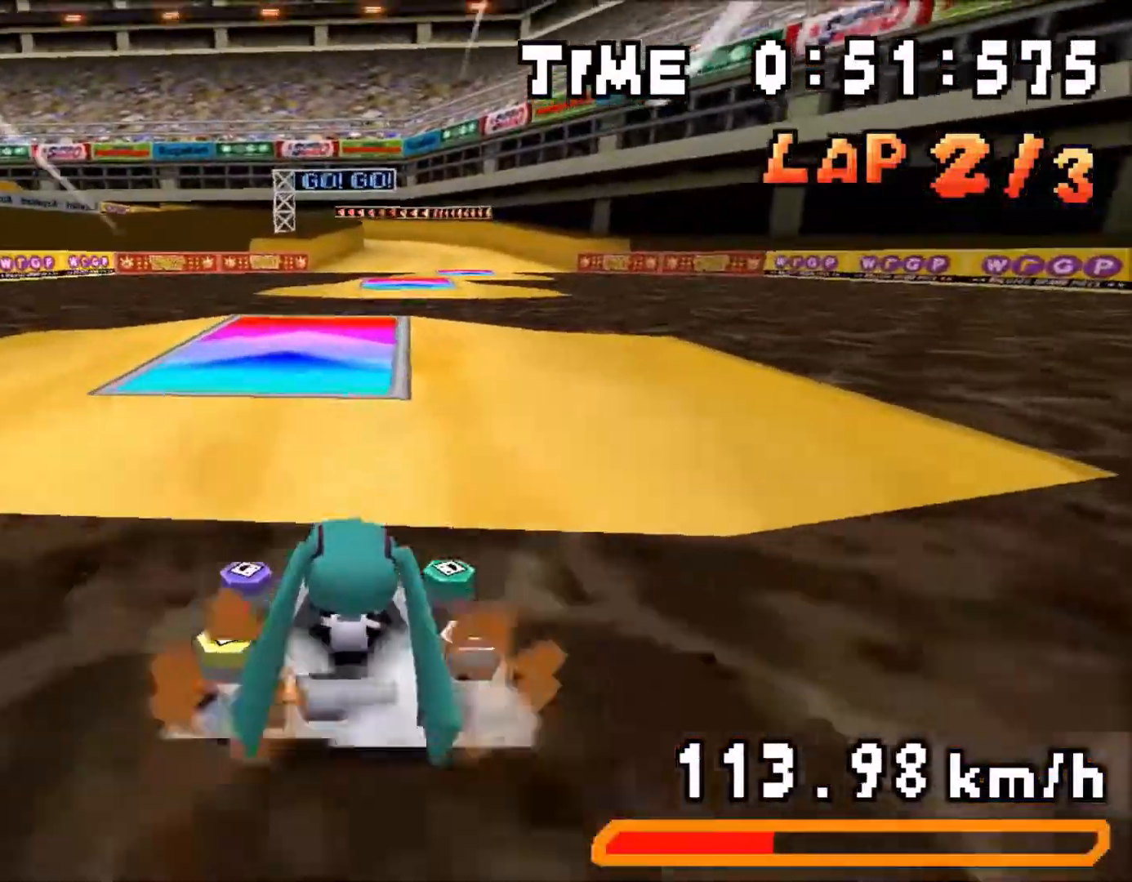
{"buttons": ["A"], "events": [[117, "DPAD_RIGHT", "down"], [183, "DPAD_LEFT", "down"], [283, "DPAD_RIGHT", "up"], [367, "DPAD_UP", "down"], [400, "DPAD_LEFT", "up"], [417, "DPAD_UP", "up"]]}
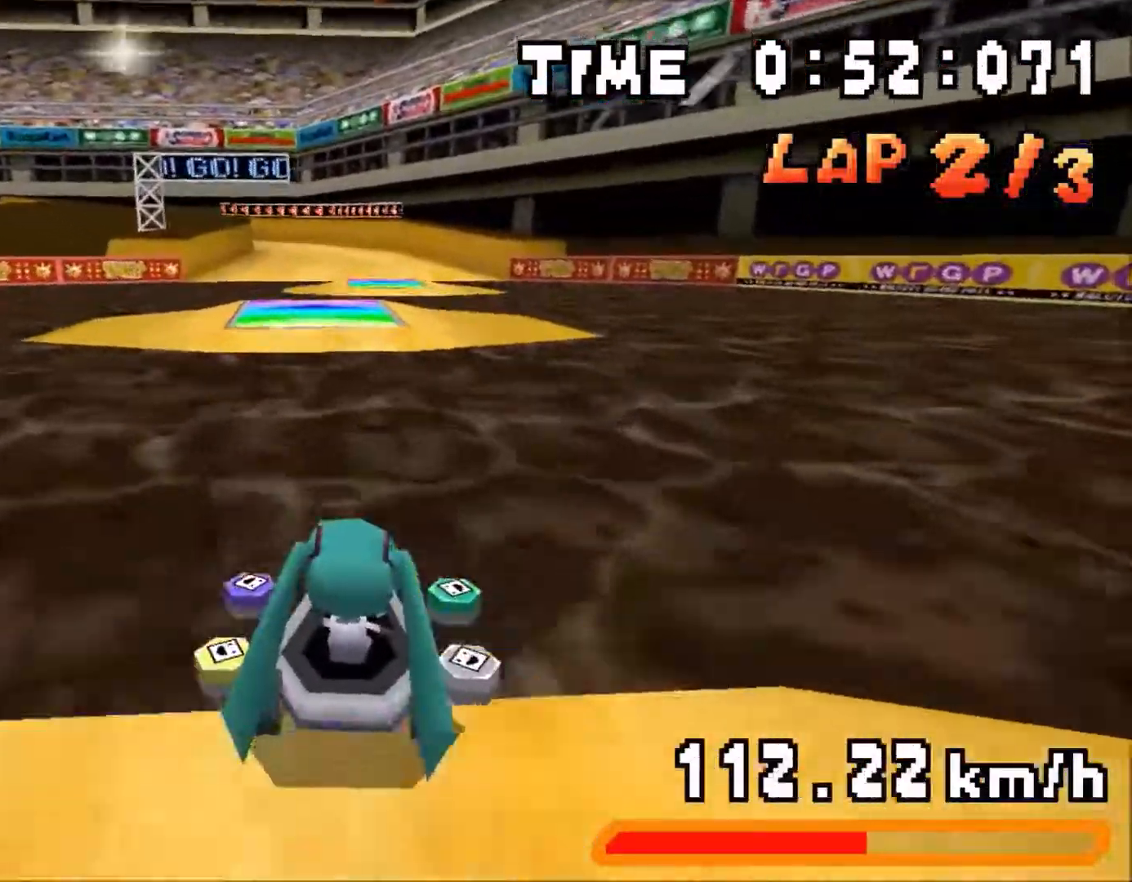
{"buttons": ["A"], "events": [[100, "DPAD_LEFT", "down"], [167, "DPAD_LEFT", "up"]]}
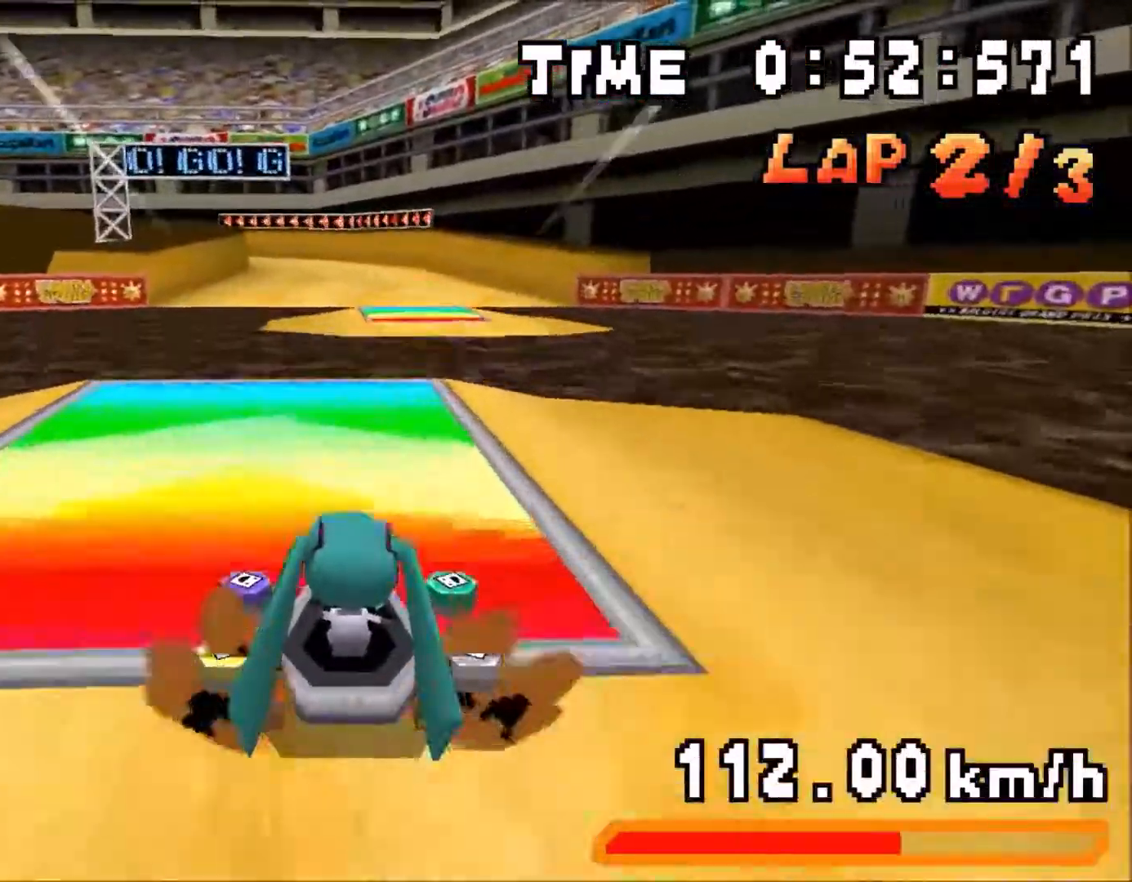
{"buttons": ["A", "R1"], "events": [[100, "R1", "down"], [117, "DPAD_LEFT", "down"], [417, "DPAD_LEFT", "up"]]}
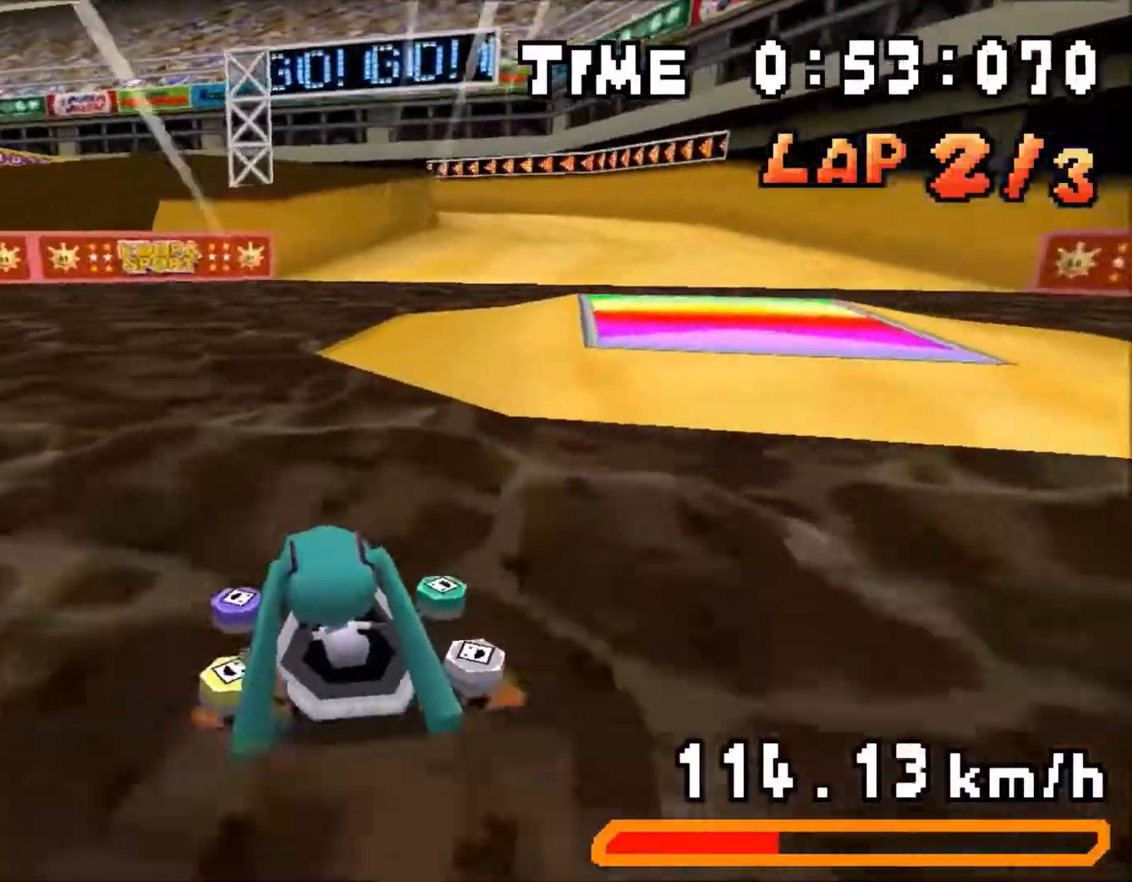
{"buttons": ["A", "R1", "DPAD_RIGHT"], "events": [[50, "DPAD_RIGHT", "down"], [150, "DPAD_RIGHT", "up"], [233, "DPAD_LEFT", "down"], [383, "DPAD_LEFT", "up"], [467, "DPAD_RIGHT", "down"]]}
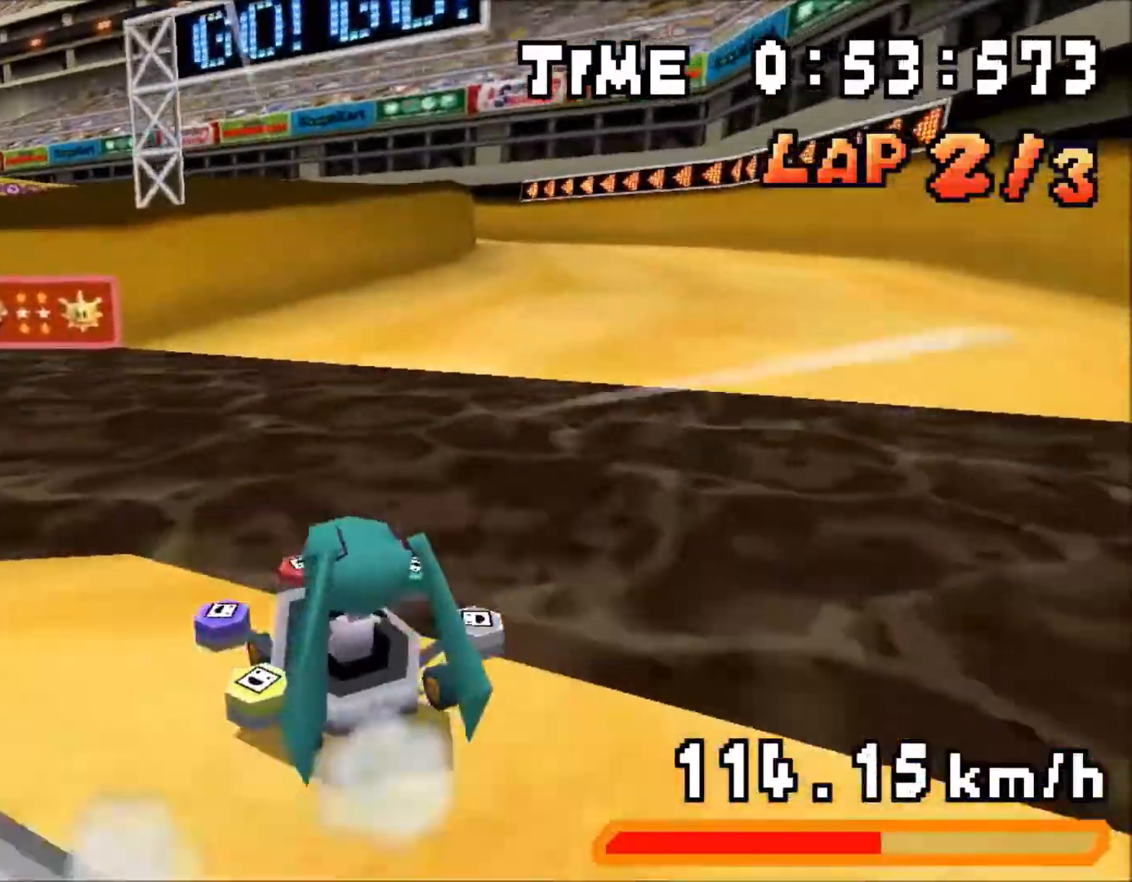
{"buttons": ["A"], "events": [[67, "DPAD_RIGHT", "up"], [150, "DPAD_RIGHT", "down"], [267, "DPAD_RIGHT", "up"], [350, "DPAD_LEFT", "down"], [400, "R1", "up"], [417, "DPAD_LEFT", "up"]]}
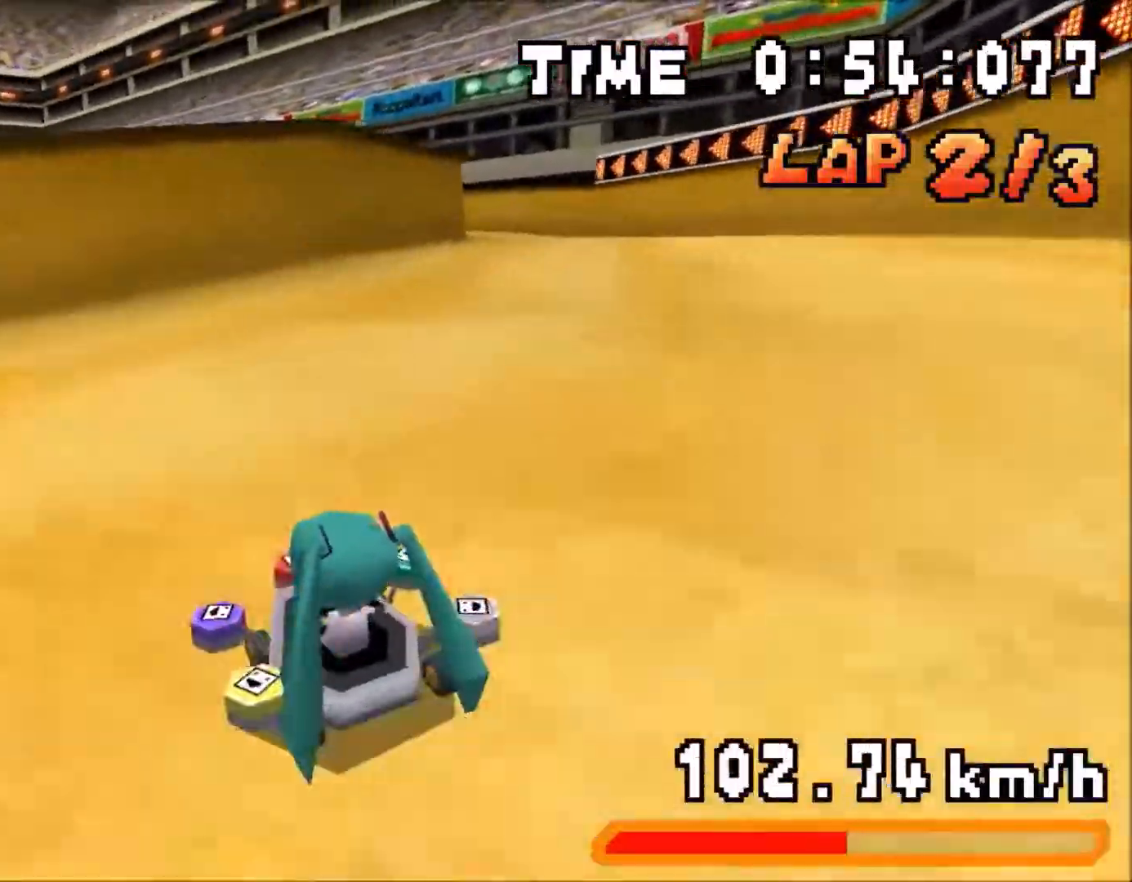
{"buttons": ["A", "R1"], "events": [[17, "R1", "down"], [167, "DPAD_LEFT", "down"], [233, "DPAD_LEFT", "up"], [333, "DPAD_RIGHT", "down"], [433, "DPAD_RIGHT", "up"]]}